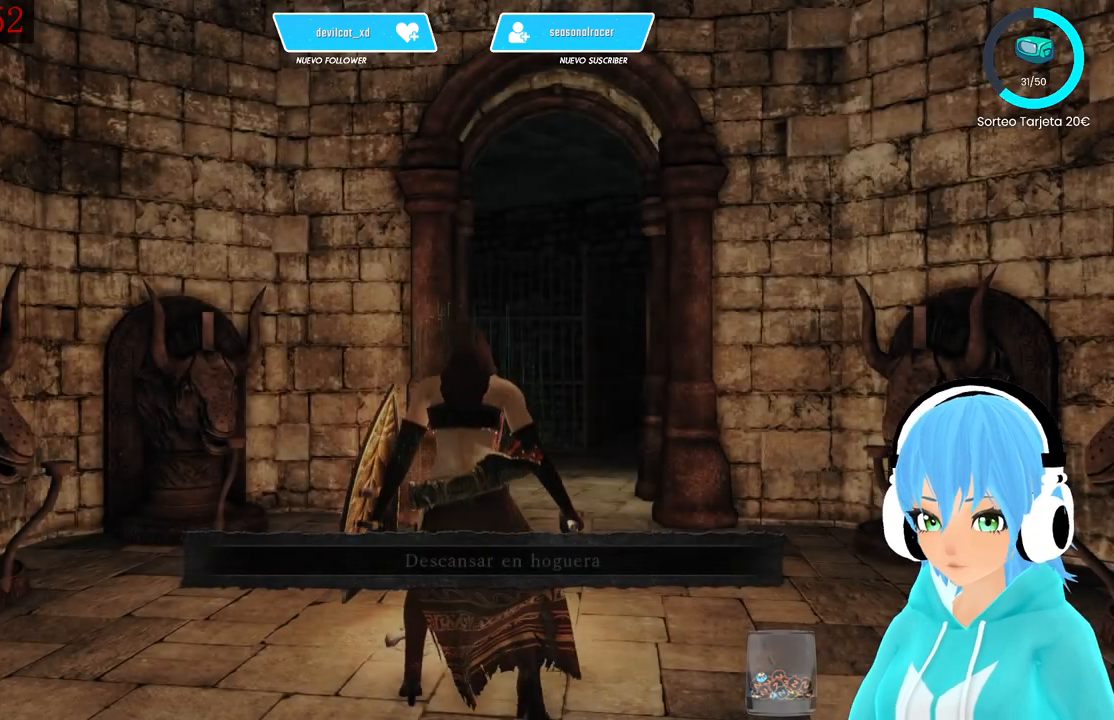
Gameplay with a controller (Xbox layout); each line is a JSON object with the inputs held at the frame after it (dt_ms = milliseconds from this image to that frame). "events" lists button and stick changes between this image and that frame as [ms after this image, input, new state], when the widget could be followed in between.
{"dt_ms": 500, "buttons": [], "left_stick": "center", "right_stick": "left", "events": [[167, "right_stick", "down"], [417, "right_stick", "left"]]}
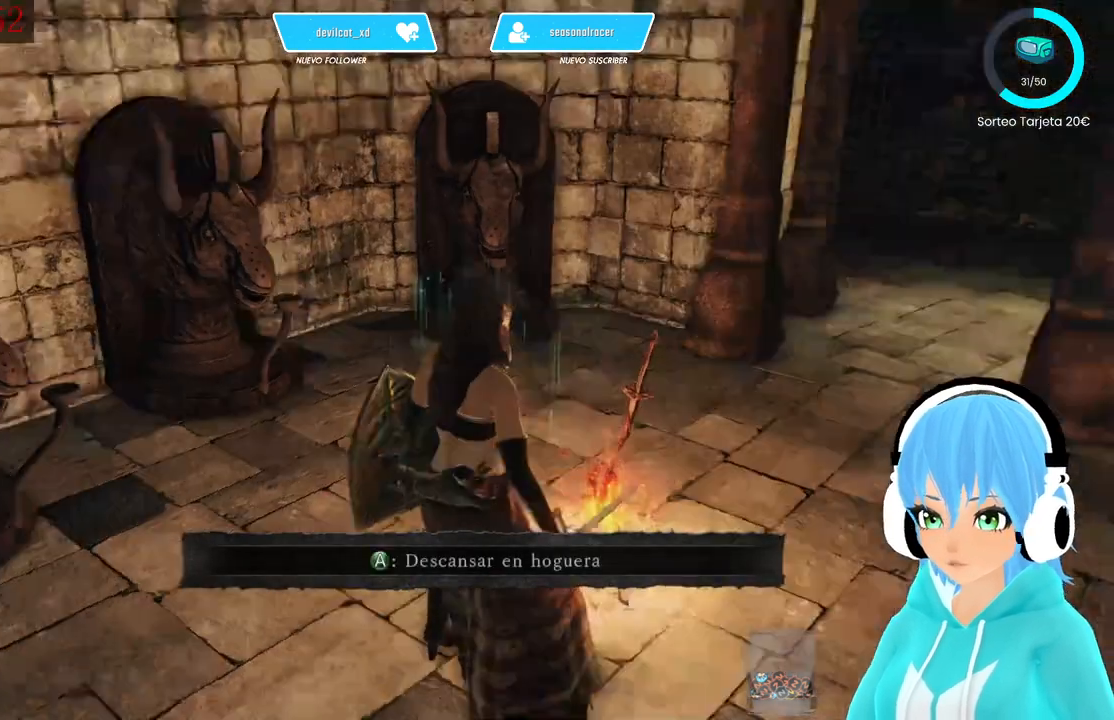
{"dt_ms": 500, "buttons": [], "left_stick": "center", "right_stick": "left", "events": []}
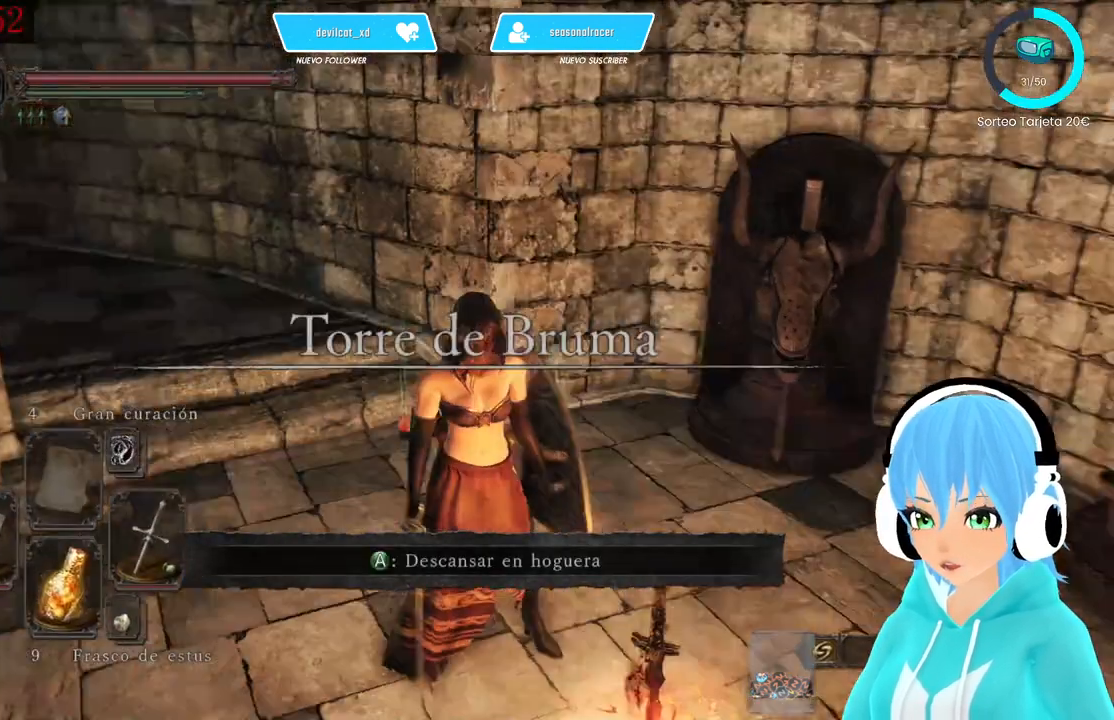
{"dt_ms": 500, "buttons": [], "left_stick": "center", "right_stick": "center", "events": [[167, "right_stick", "center"]]}
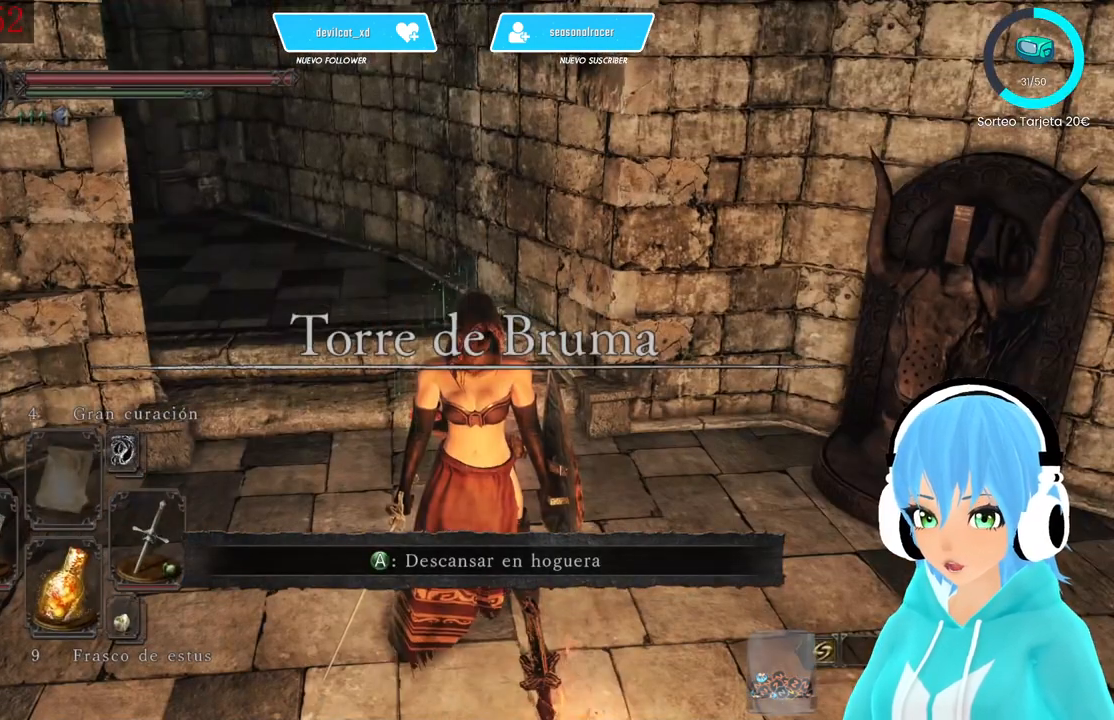
{"dt_ms": 500, "buttons": [], "left_stick": "center", "right_stick": "right", "events": [[500, "right_stick", "right"]]}
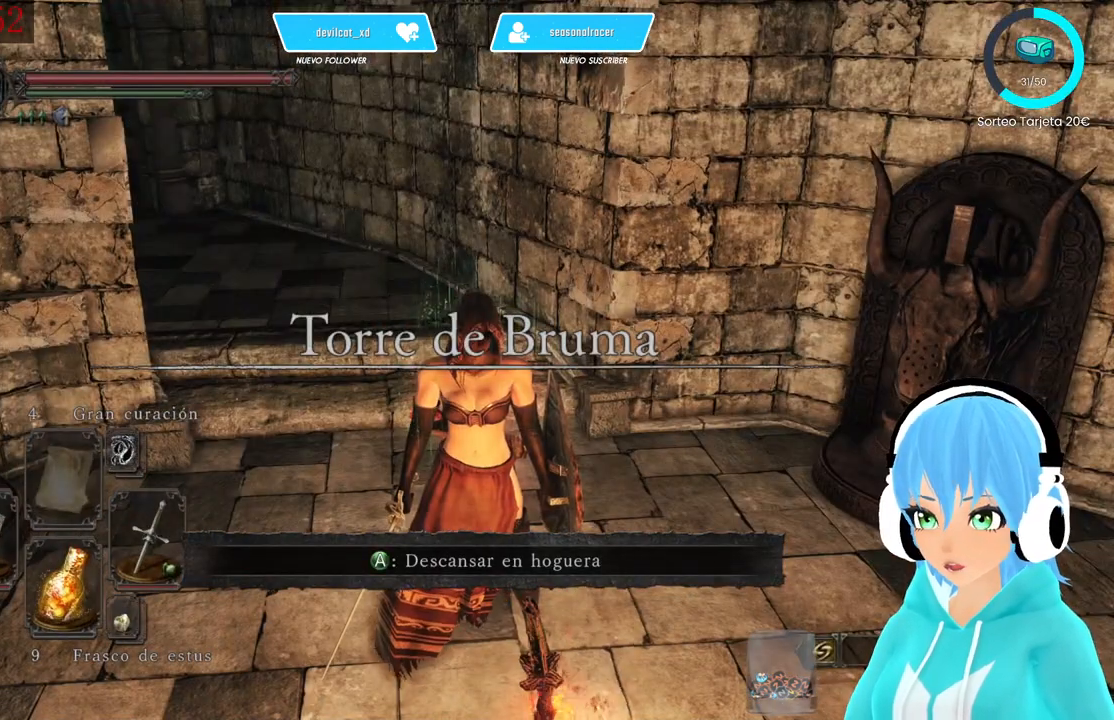
{"dt_ms": 500, "buttons": [], "left_stick": "center", "right_stick": "right", "events": []}
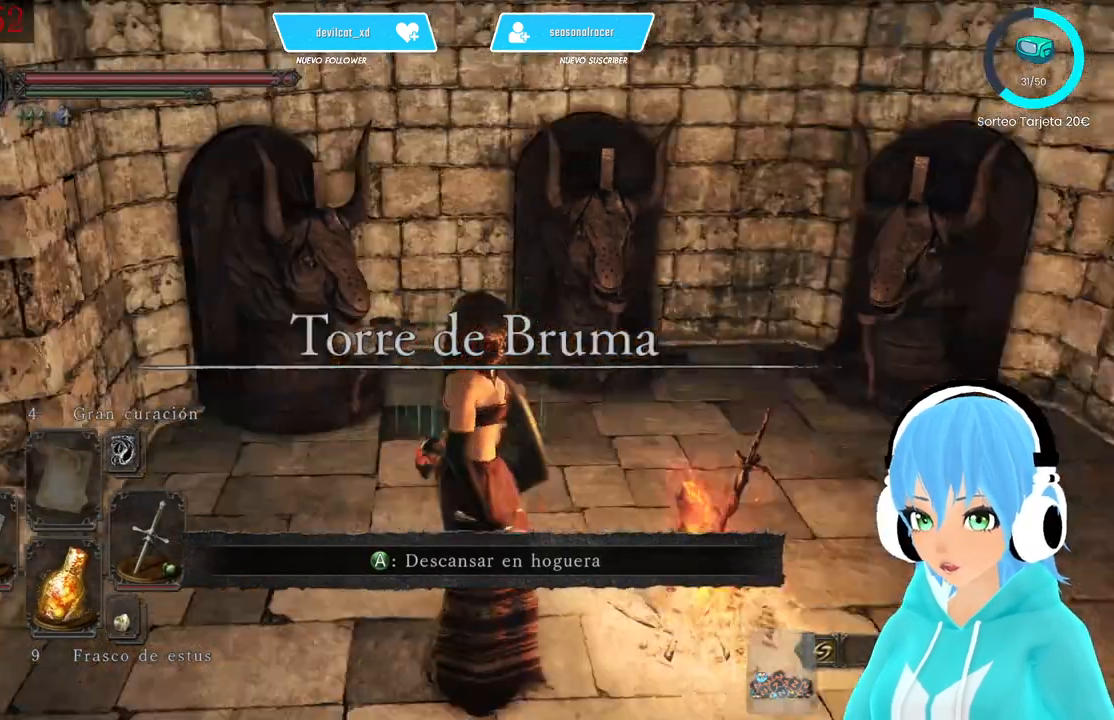
{"dt_ms": 500, "buttons": [], "left_stick": "up", "right_stick": "center", "events": [[83, "right_stick", "center"], [417, "left_stick", "up"]]}
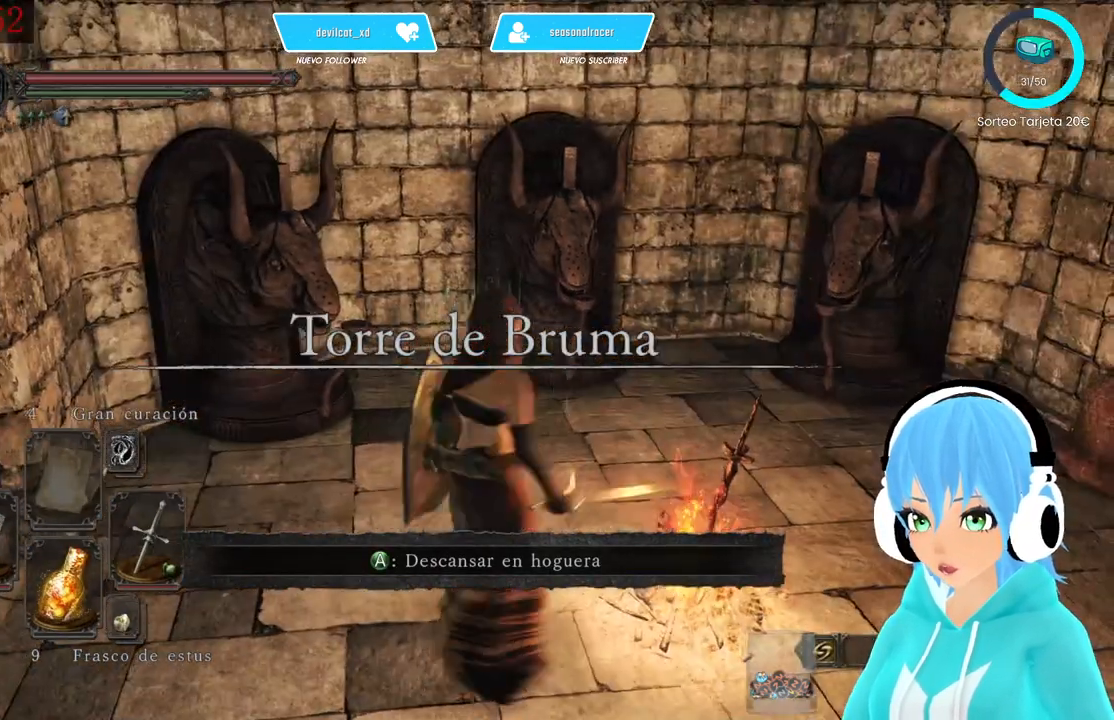
{"dt_ms": 500, "buttons": [], "left_stick": "up", "right_stick": "center", "events": [[250, "right_stick", "right"], [500, "right_stick", "center"]]}
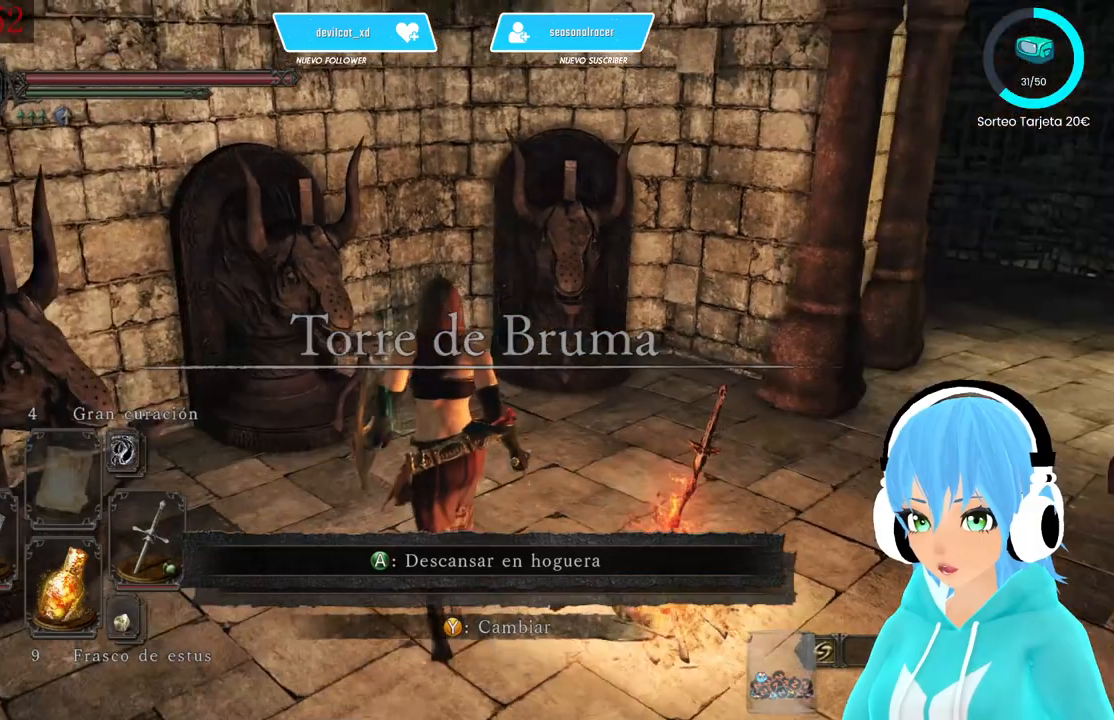
{"dt_ms": 500, "buttons": [], "left_stick": "up", "right_stick": "right"}
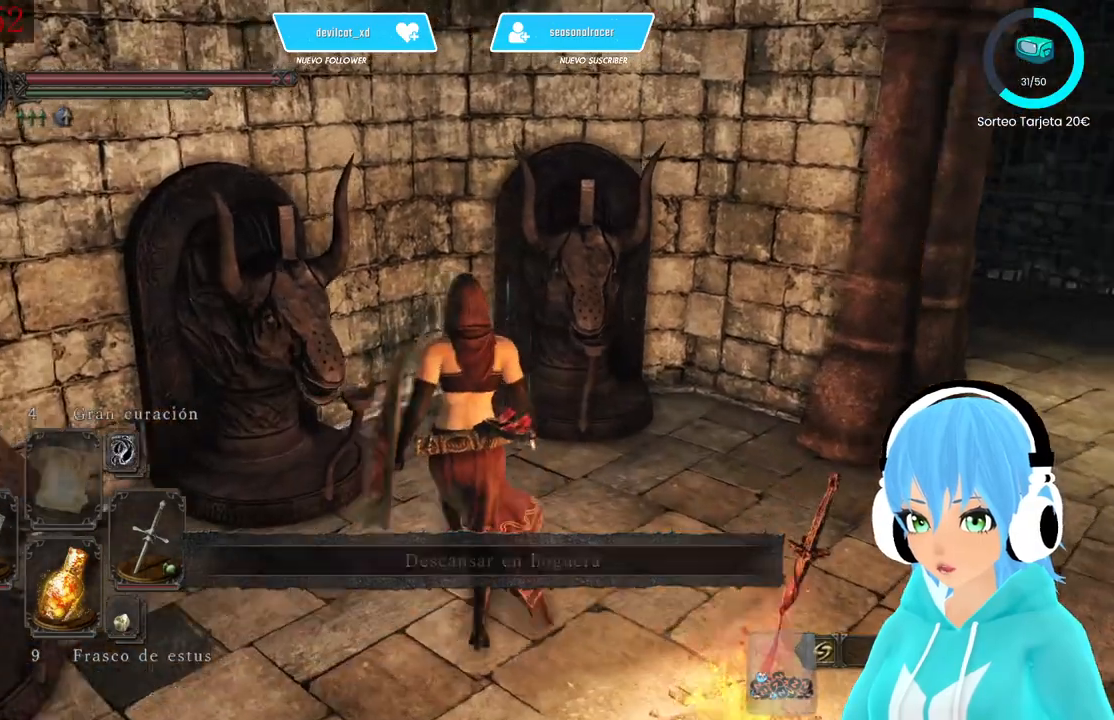
{"dt_ms": 500, "buttons": [], "left_stick": "center", "right_stick": "right", "events": [[417, "left_stick", "center"]]}
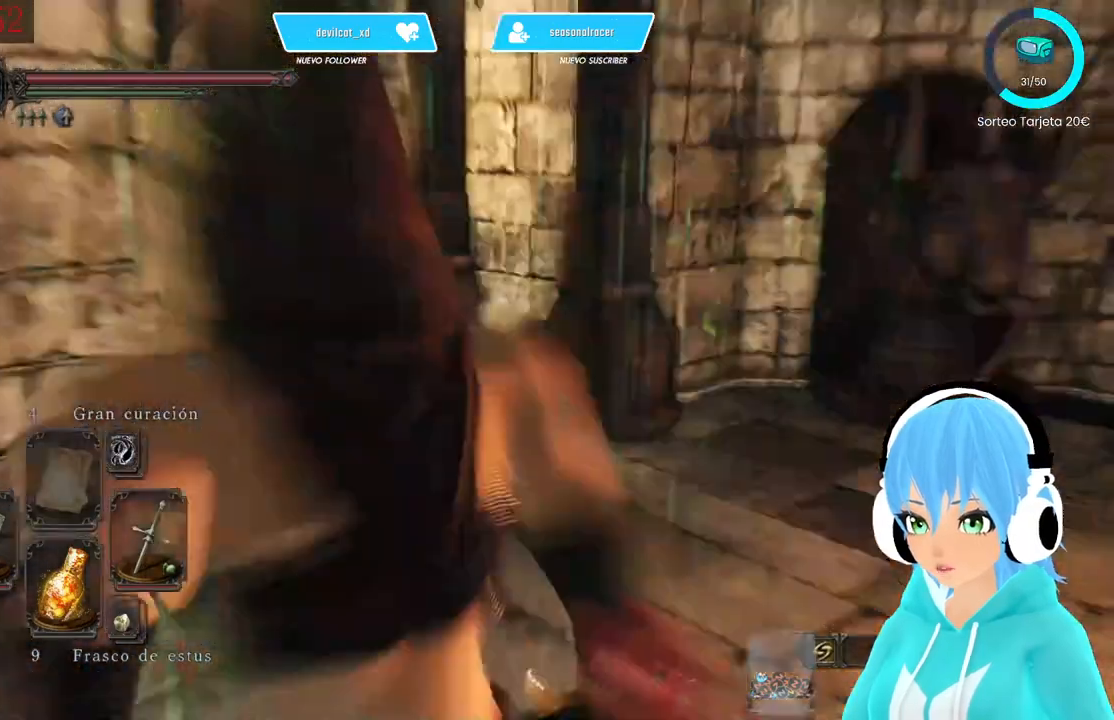
{"dt_ms": 500, "buttons": [], "left_stick": "up", "right_stick": "center", "events": [[167, "right_stick", "center"], [417, "left_stick", "up"]]}
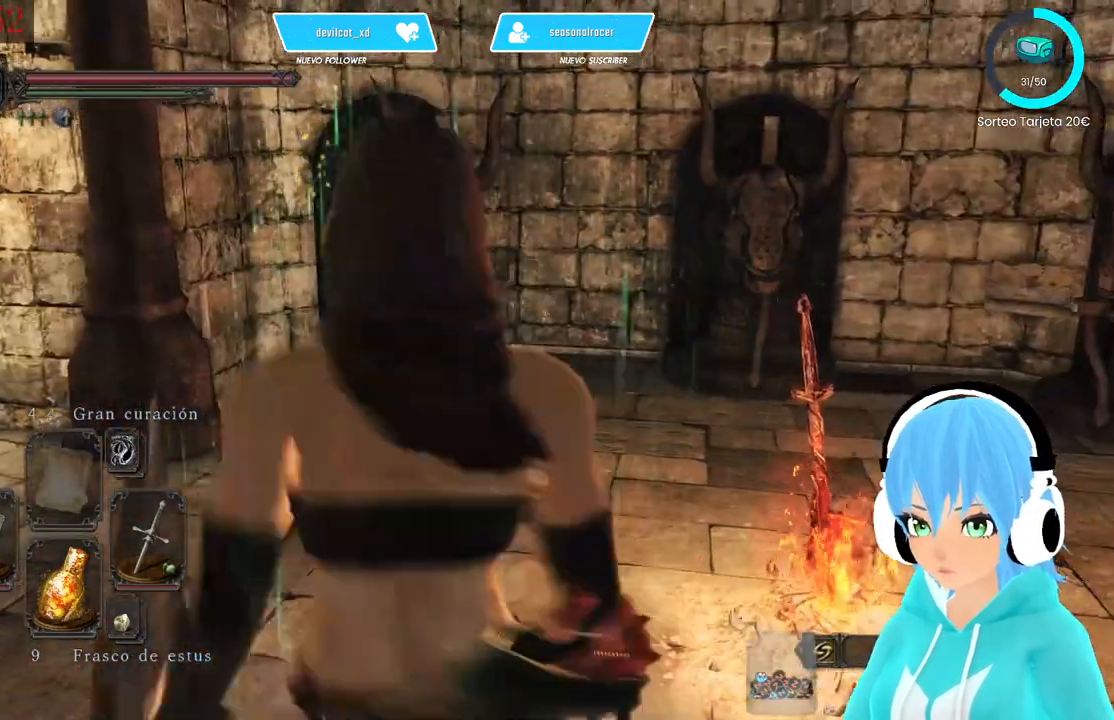
{"dt_ms": 500, "buttons": [], "left_stick": "up", "right_stick": "right"}
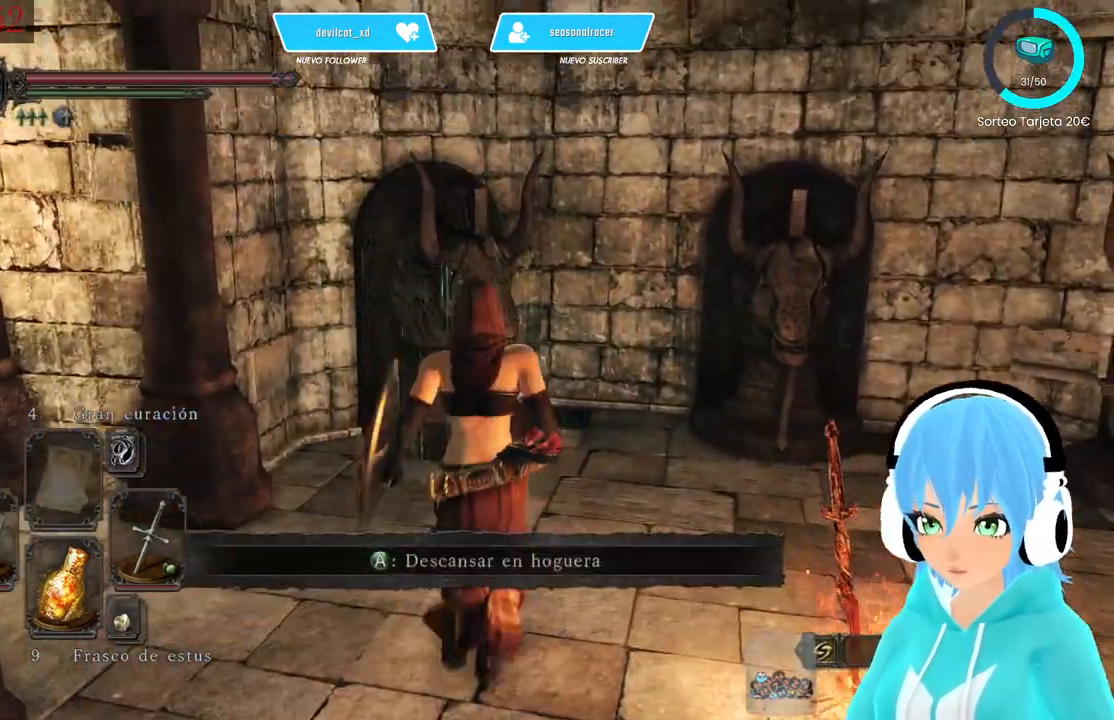
{"dt_ms": 500, "buttons": [], "left_stick": "up", "right_stick": "right", "events": []}
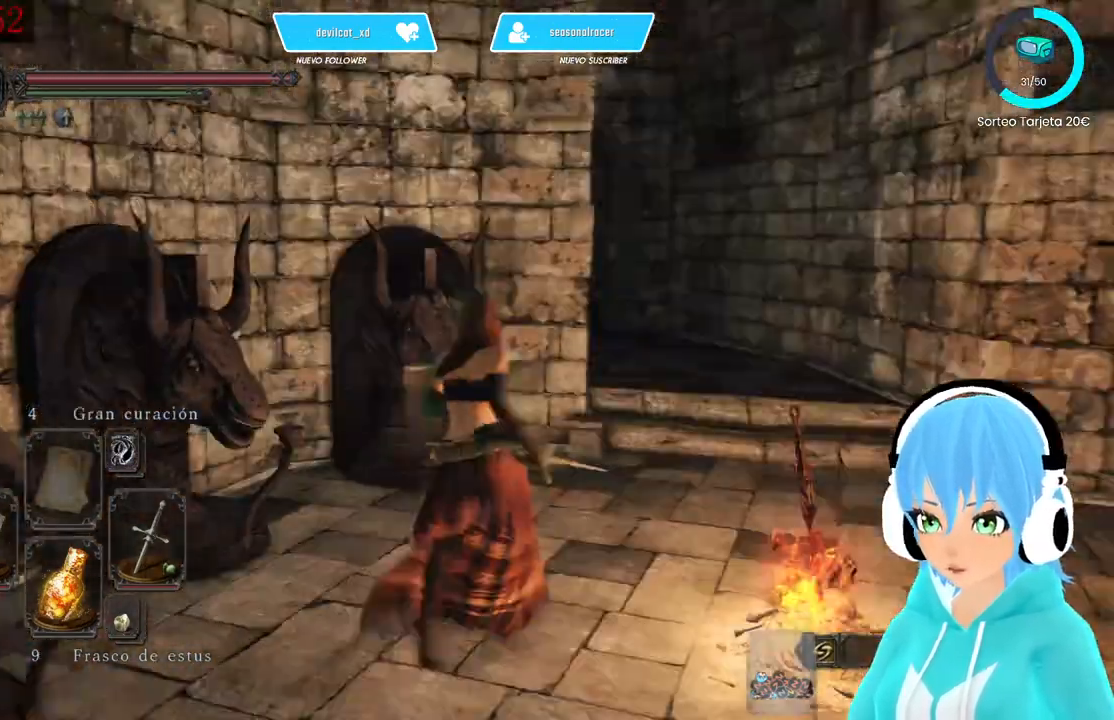
{"dt_ms": 500, "buttons": [], "left_stick": "center", "right_stick": "center", "events": [[83, "left_stick", "center"], [83, "right_stick", "center"]]}
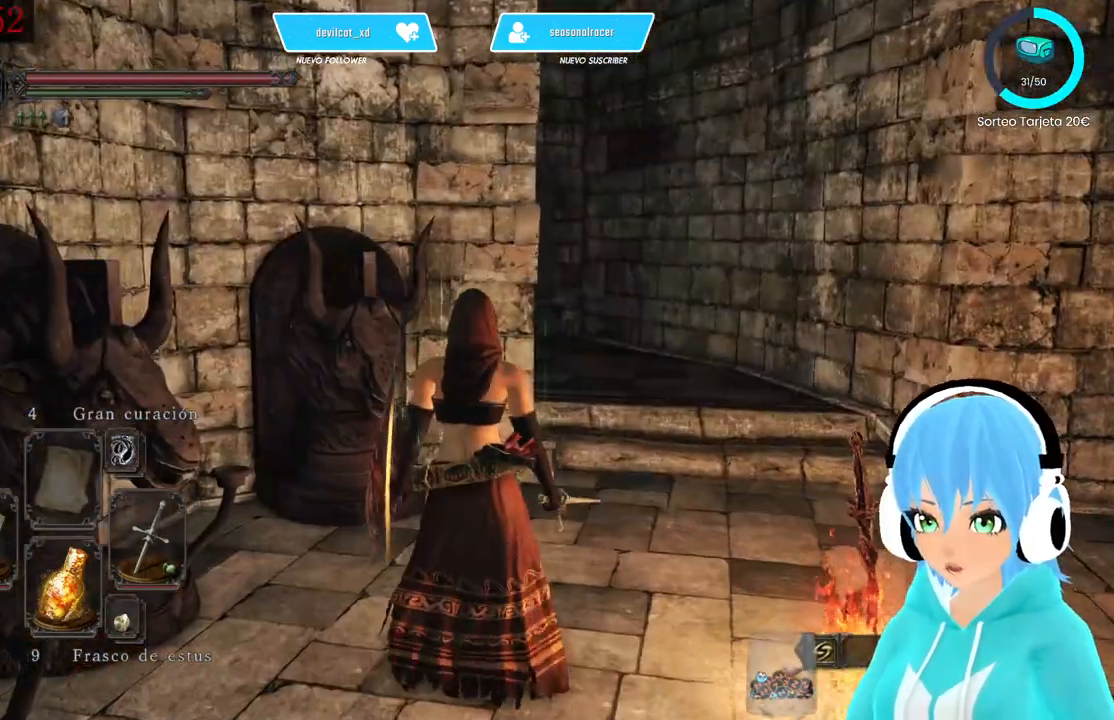
{"dt_ms": 500, "buttons": [], "left_stick": "center", "right_stick": "down-left", "events": [[83, "right_stick", "down-left"]]}
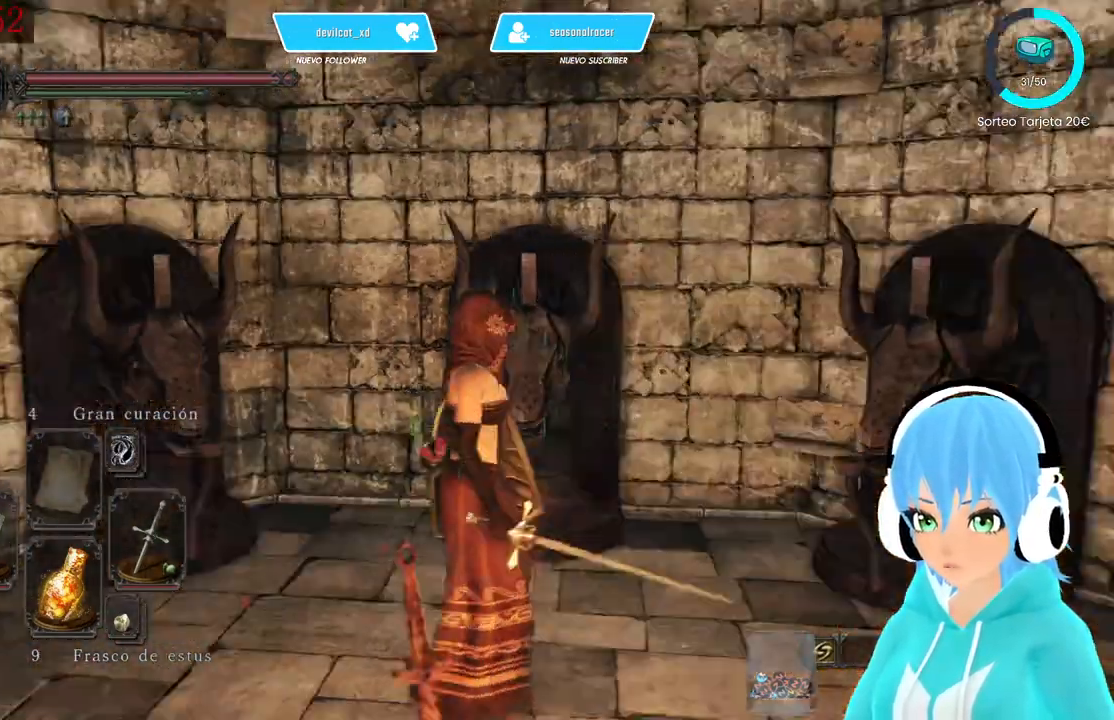
{"dt_ms": 500, "buttons": [], "left_stick": "center", "right_stick": "center", "events": [[167, "right_stick", "center"]]}
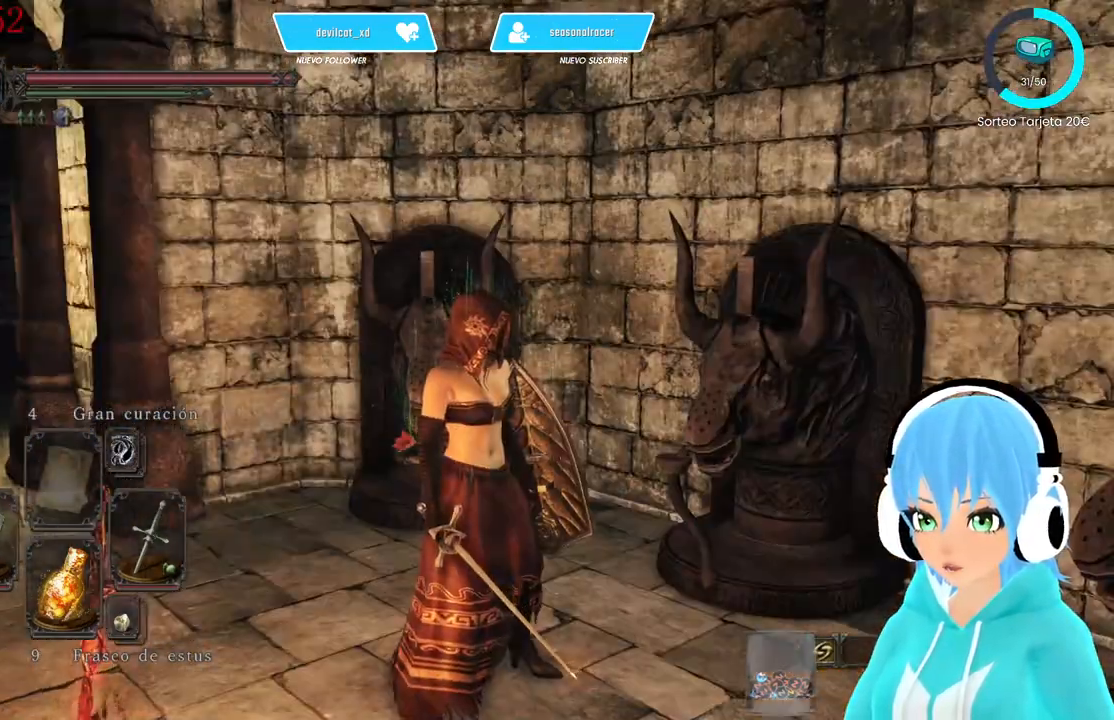
{"dt_ms": 500, "buttons": [], "left_stick": "center", "right_stick": "center", "events": [[167, "right_stick", "down-left"], [250, "right_stick", "left"], [417, "right_stick", "center"]]}
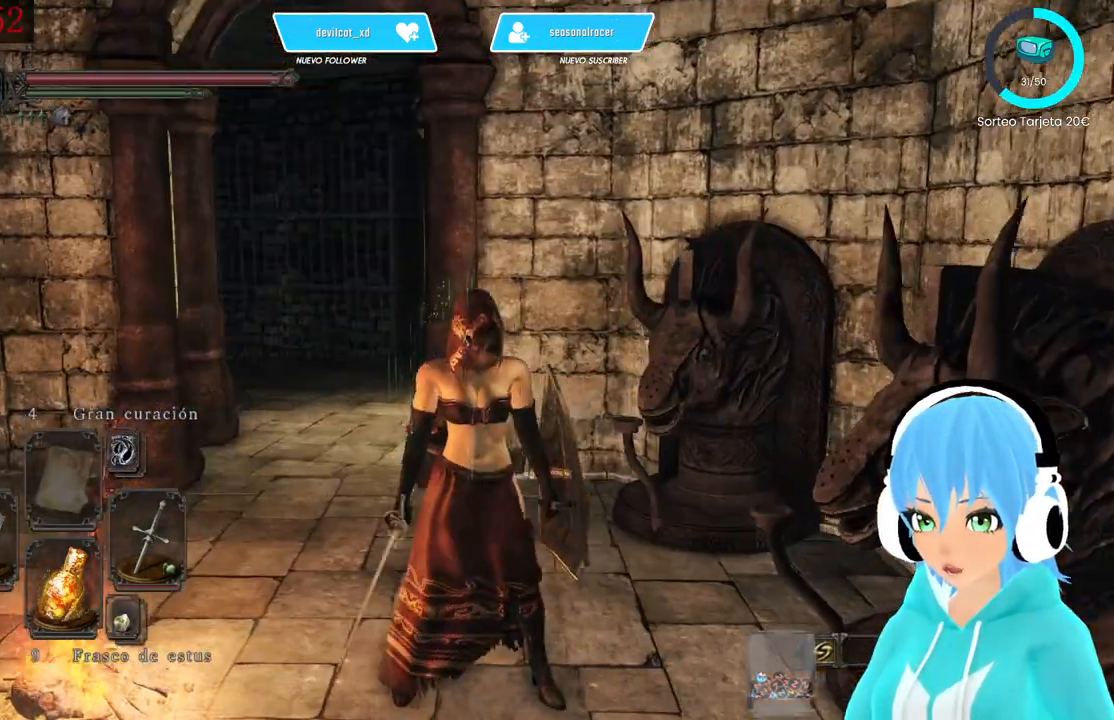
{"dt_ms": 500, "buttons": [], "left_stick": "center", "right_stick": "down-left", "events": [[500, "right_stick", "down-left"]]}
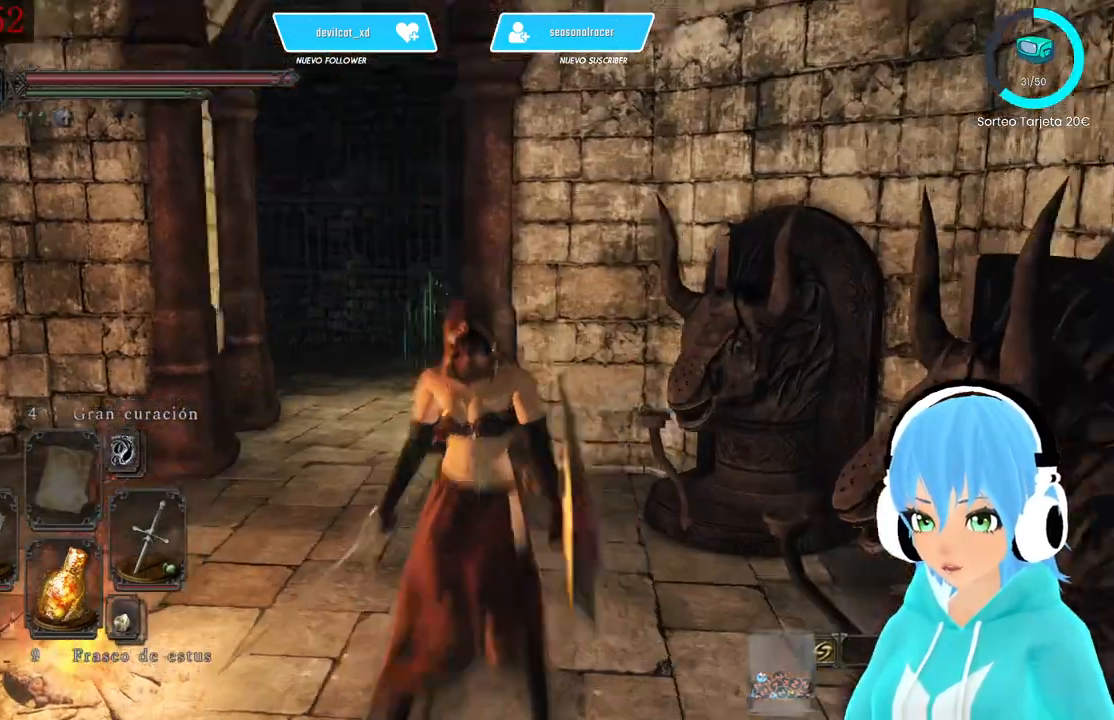
{"dt_ms": 500, "buttons": [], "left_stick": "up", "right_stick": "down-left", "events": [[83, "left_stick", "up"]]}
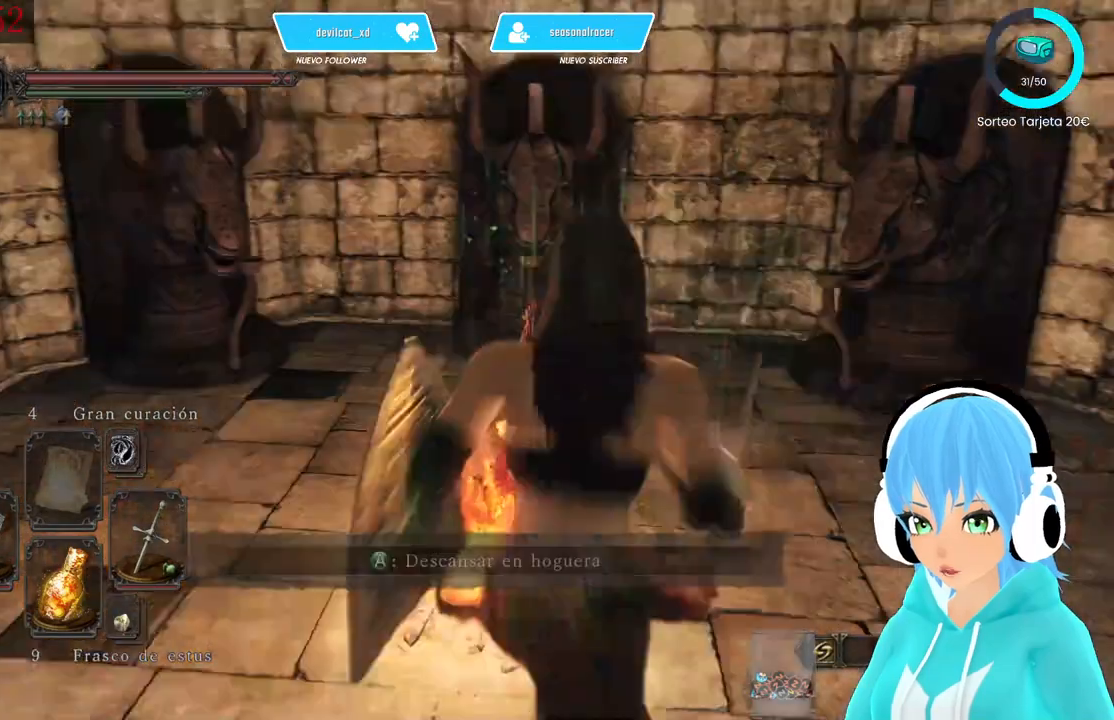
{"dt_ms": 500, "buttons": [], "left_stick": "up", "right_stick": "left", "events": [[333, "right_stick", "left"]]}
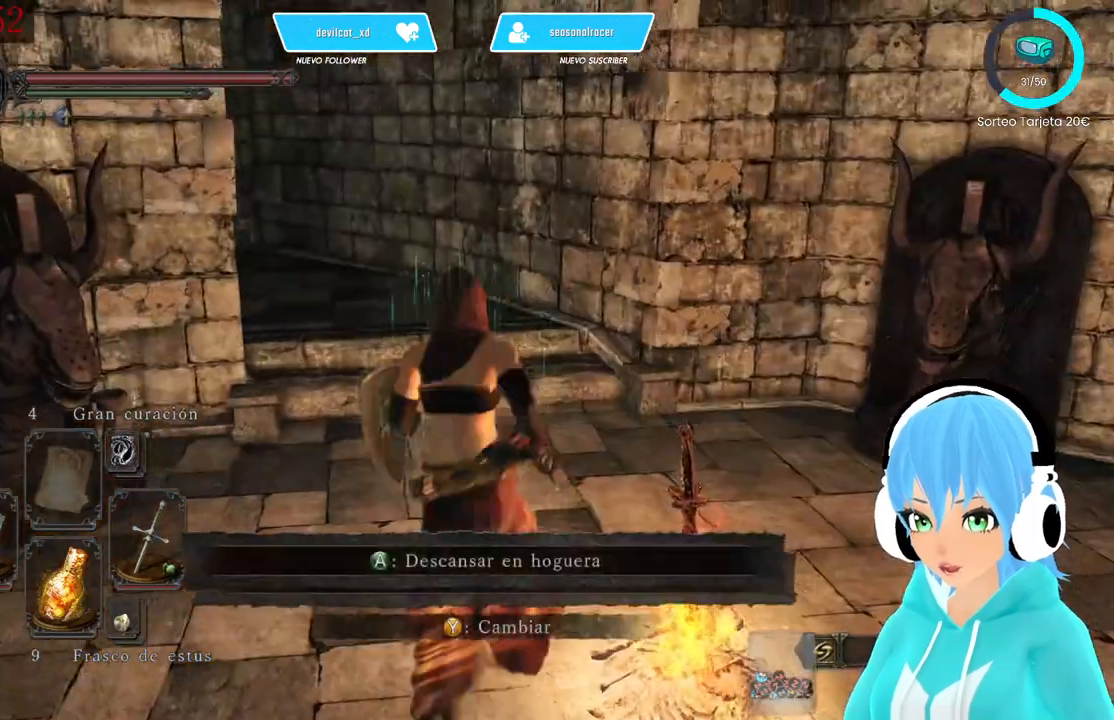
{"dt_ms": 1000, "buttons": [], "left_stick": "center", "right_stick": "center"}
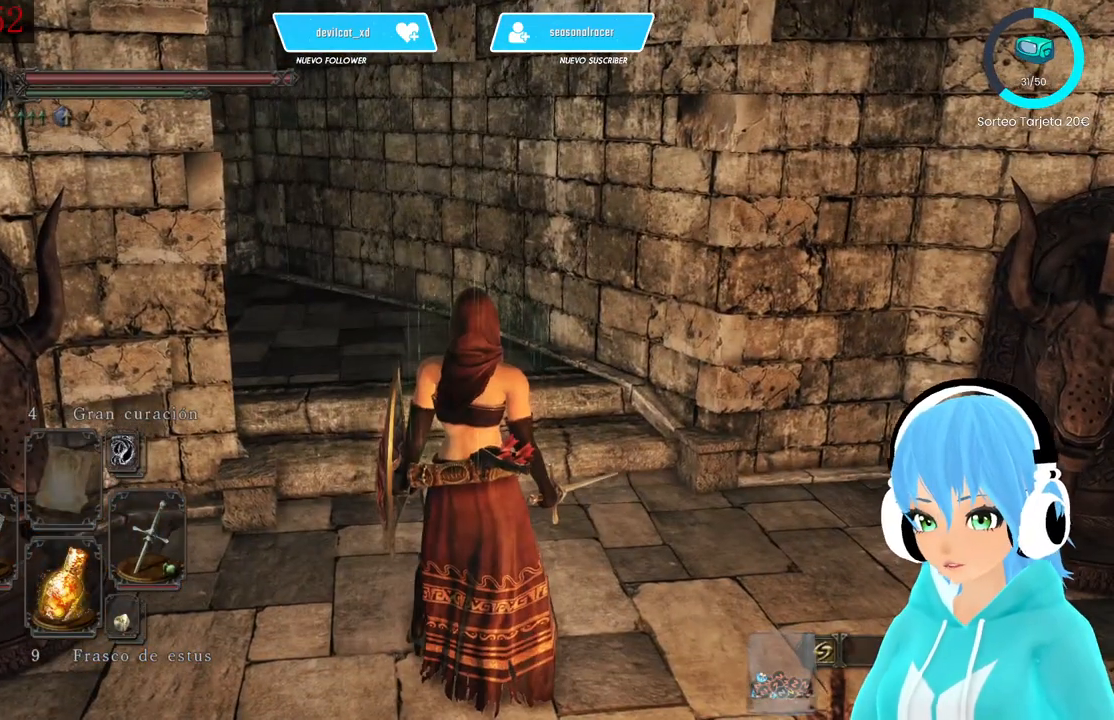
{"dt_ms": 500, "buttons": [], "left_stick": "center", "right_stick": "center", "events": []}
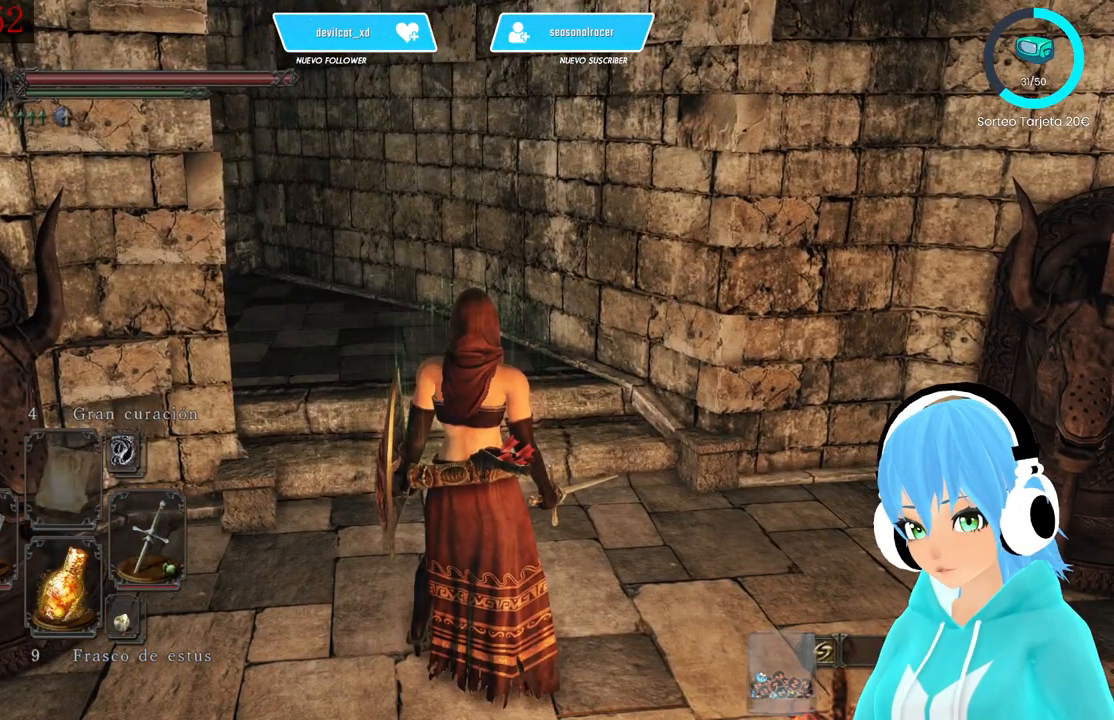
{"dt_ms": 500, "buttons": [], "left_stick": "center", "right_stick": "center", "events": []}
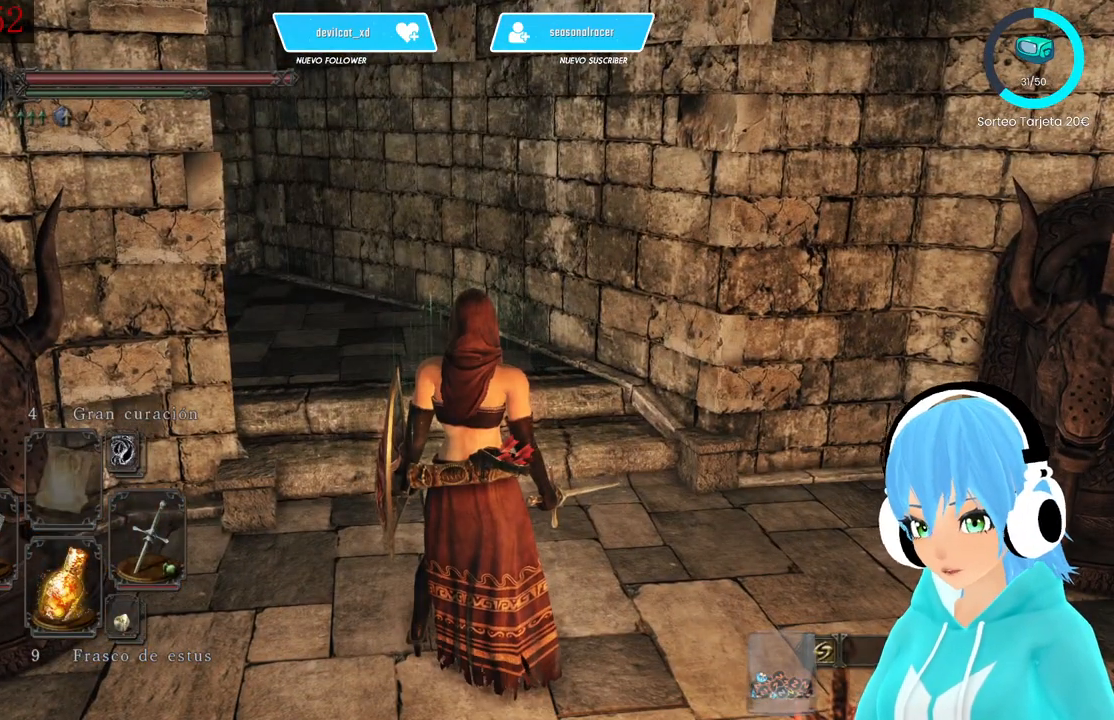
{"dt_ms": 500, "buttons": [], "left_stick": "center", "right_stick": "left", "events": [[250, "right_stick", "left"]]}
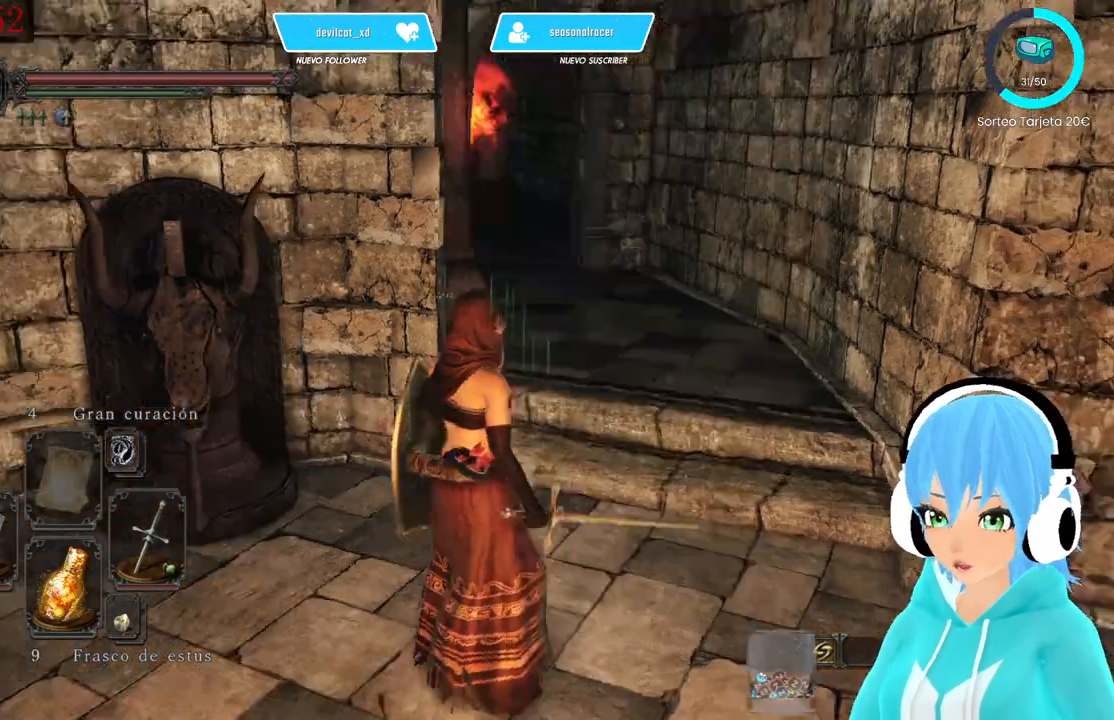
{"dt_ms": 500, "buttons": [], "left_stick": "center", "right_stick": "left", "events": []}
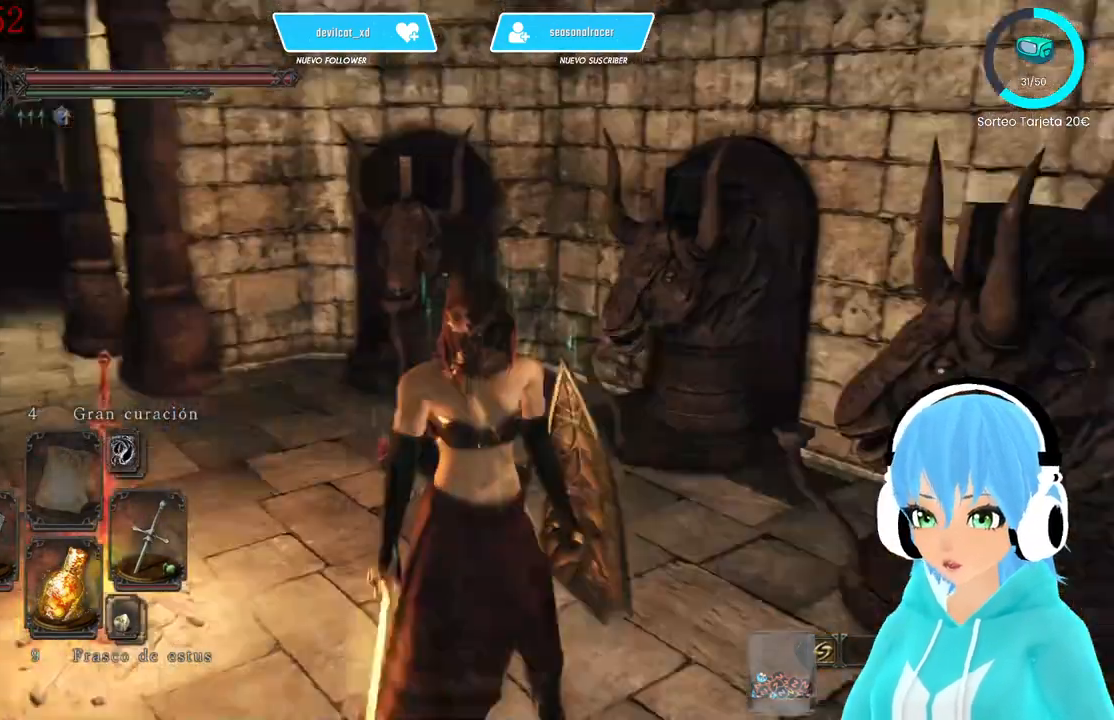
{"dt_ms": 500, "buttons": [], "left_stick": "up", "right_stick": "center", "events": [[167, "right_stick", "center"], [333, "left_stick", "up"]]}
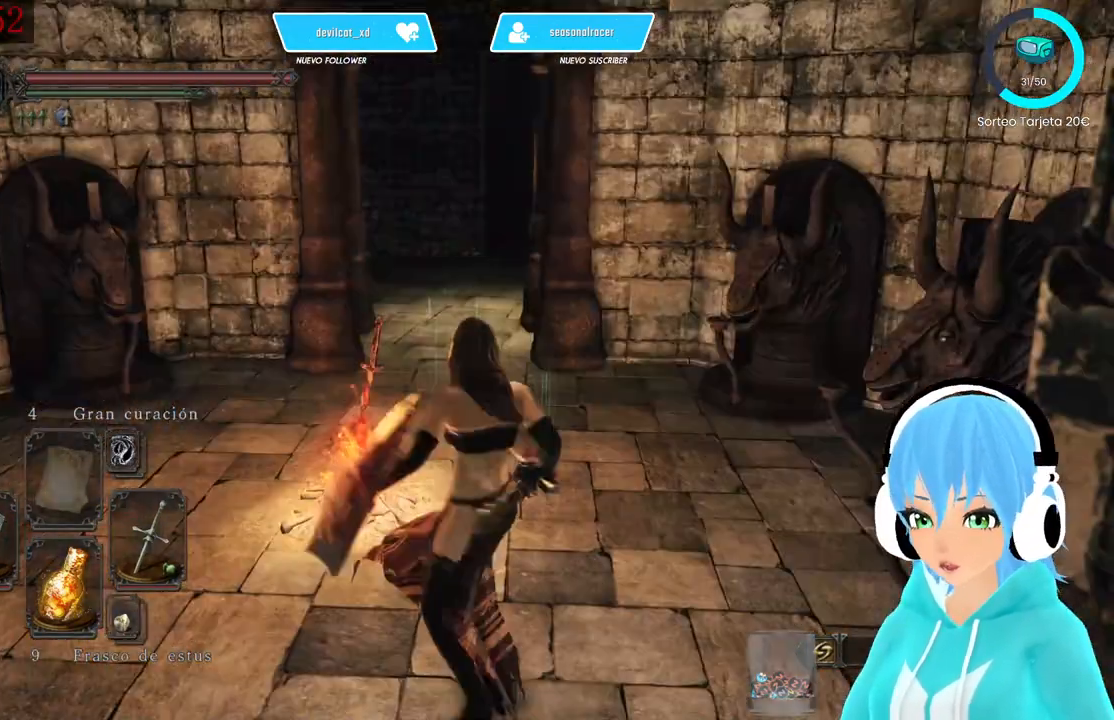
{"dt_ms": 500, "buttons": [], "left_stick": "up", "right_stick": "center", "events": []}
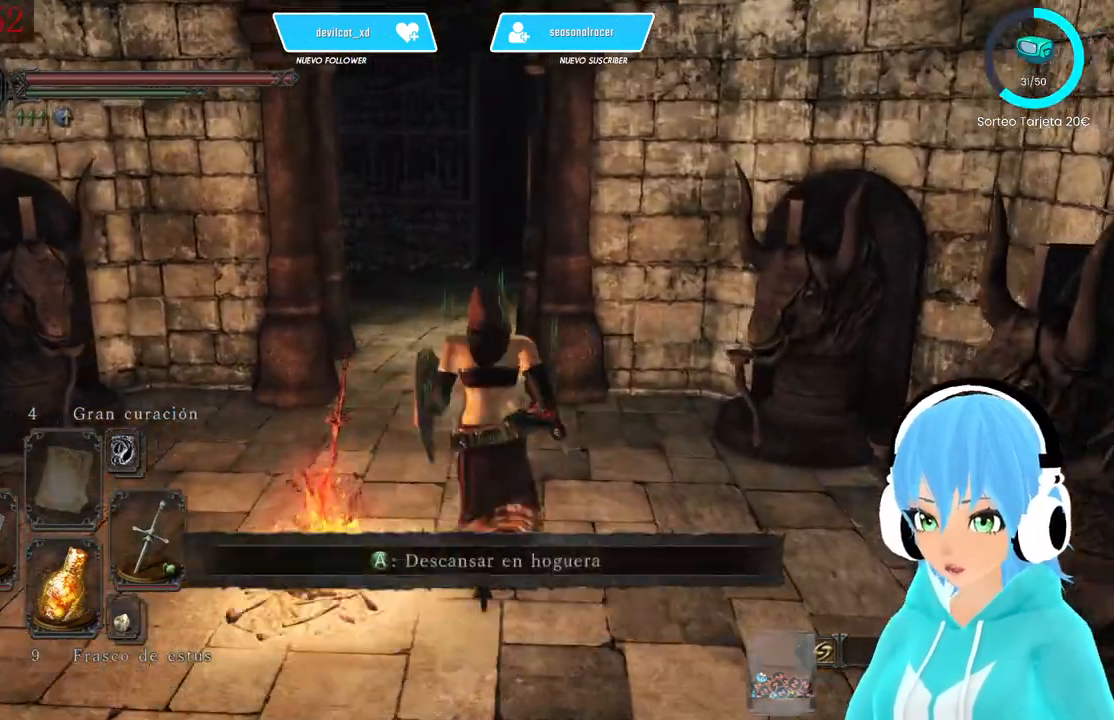
{"dt_ms": 500, "buttons": [], "left_stick": "center", "right_stick": "left", "events": [[333, "right_stick", "left"], [500, "left_stick", "center"]]}
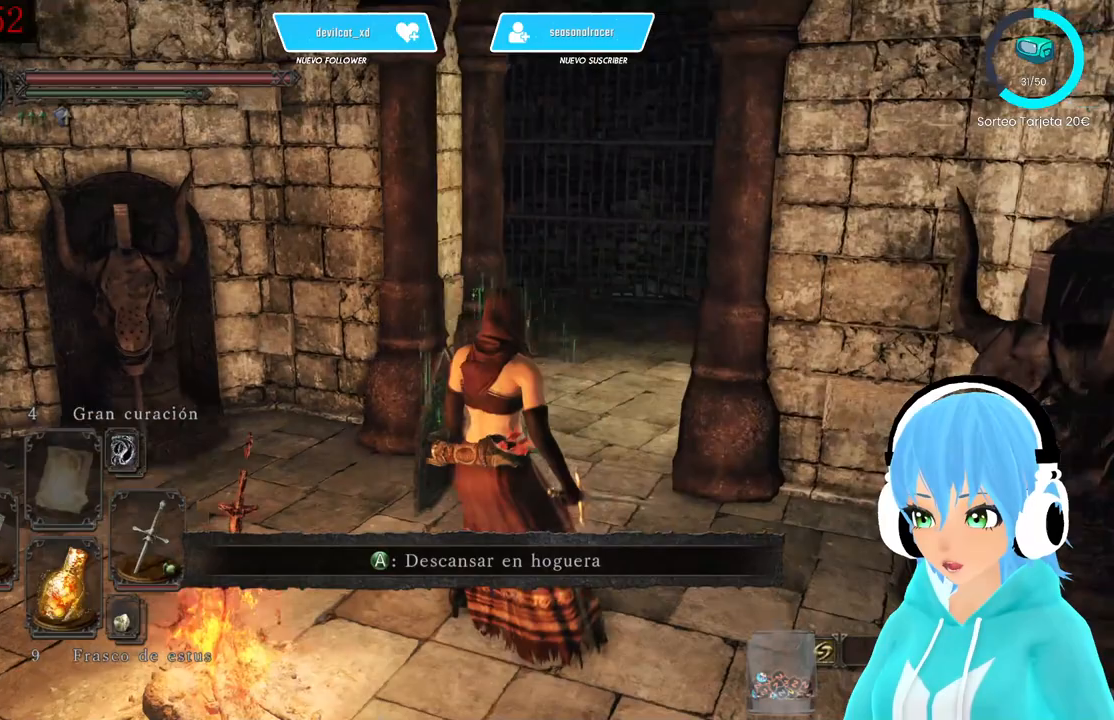
{"dt_ms": 500, "buttons": [], "left_stick": "center", "right_stick": "center", "events": [[83, "right_stick", "center"]]}